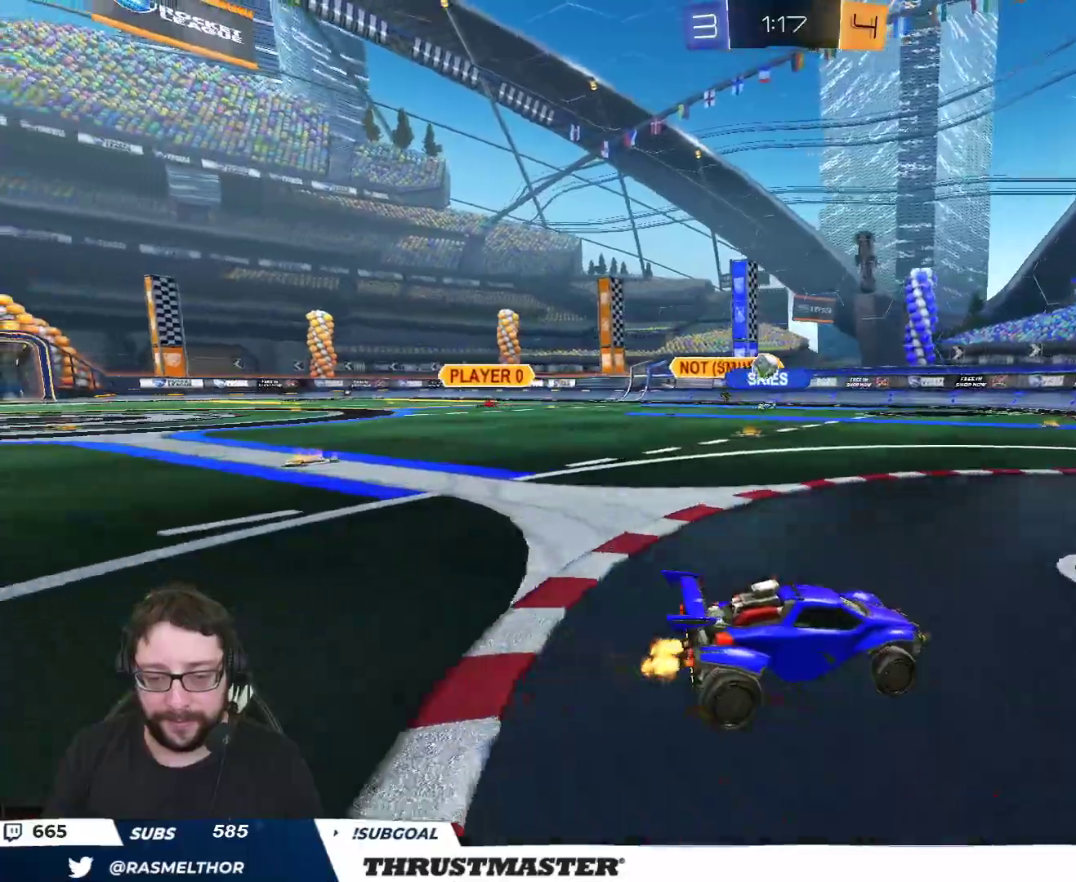
Gameplay with a controller (Xbox layout); each line is a JSON object with the inputs held at the frame after it. "events" lists button and stick changes between this image and that frame as [ms after this image, input, new state], when the widget could be followed in between.
{"buttons": ["R2"], "left_stick": "center", "right_stick": "center", "events": [[17, "R2", "up"], [33, "left_stick", "down-left"], [200, "R2", "down"], [250, "left_stick", "up-left"], [500, "left_stick", "center"]]}
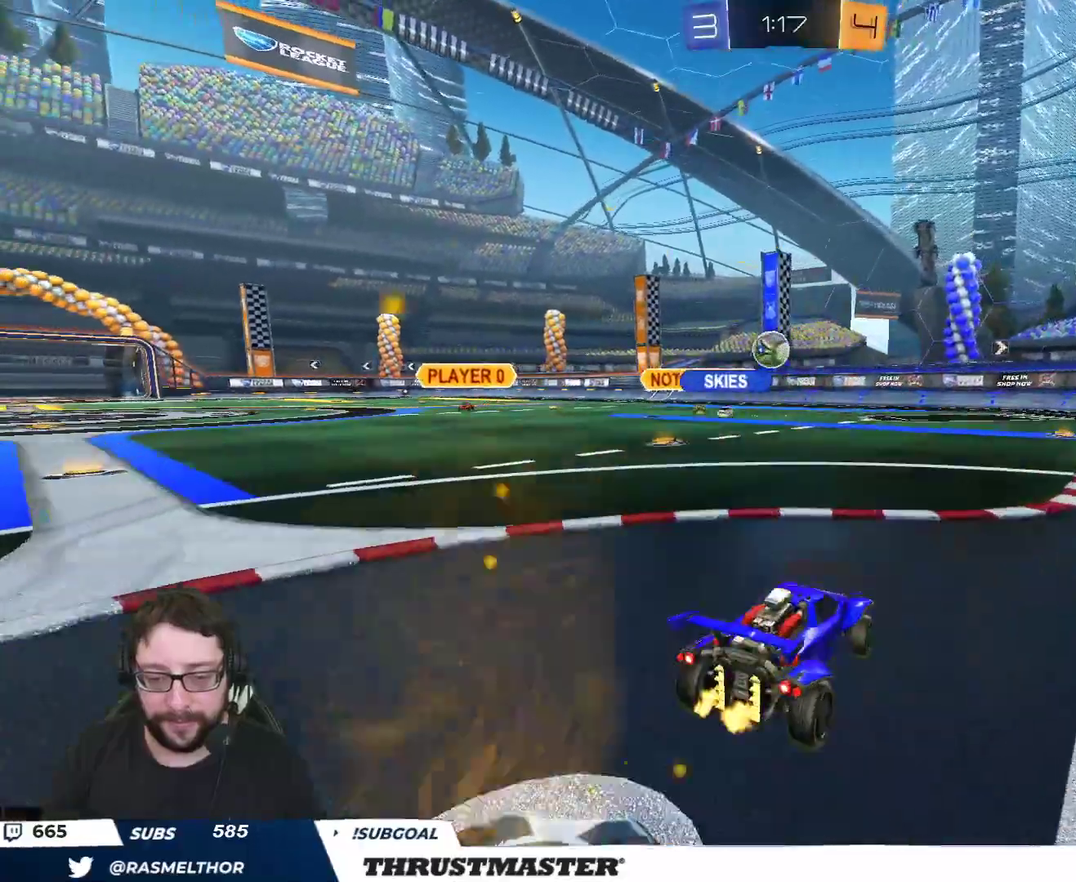
{"buttons": ["A", "B", "R2"], "left_stick": "down-left", "right_stick": "center", "events": [[50, "left_stick", "up-left"], [200, "left_stick", "center"], [300, "R2", "up"], [333, "left_stick", "left"], [417, "R2", "down"], [417, "left_stick", "center"], [467, "A", "down"], [467, "B", "down"], [500, "left_stick", "down-left"]]}
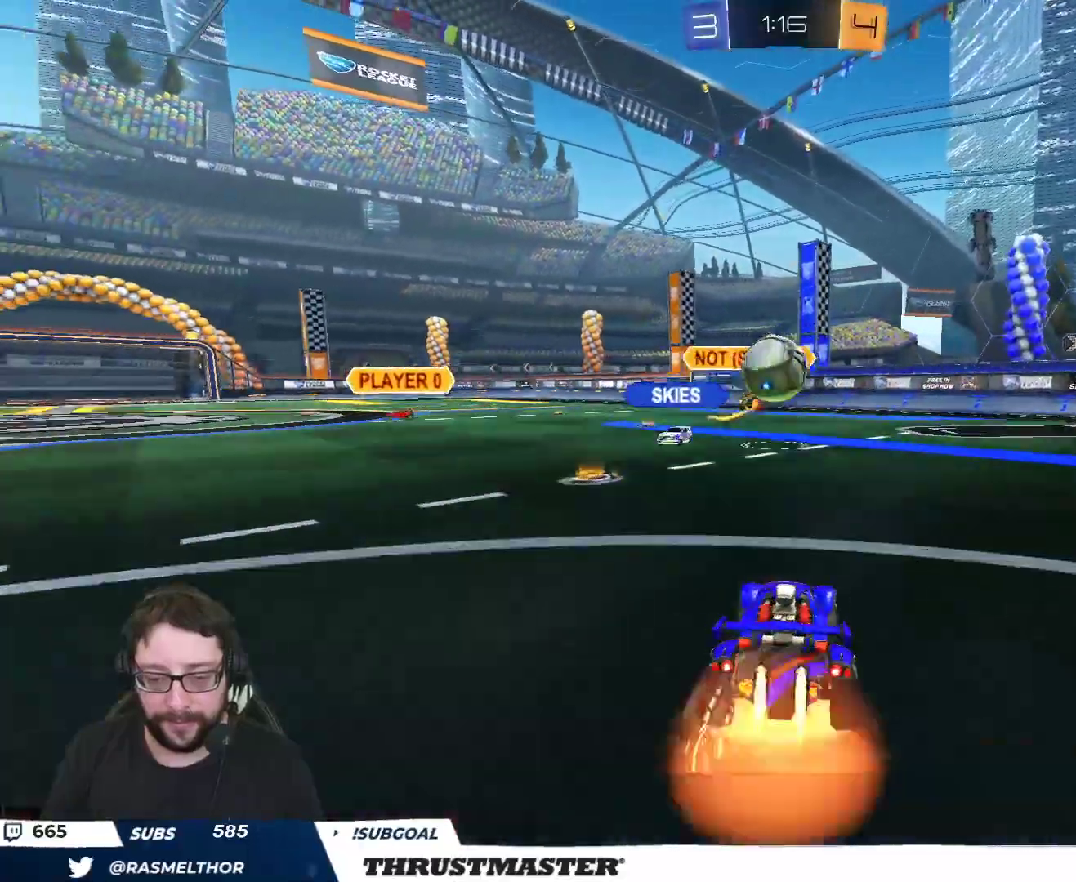
{"buttons": ["L2", "R2"], "left_stick": "up-left", "right_stick": "center", "events": [[67, "A", "up"], [83, "B", "up"], [100, "left_stick", "down-right"], [233, "left_stick", "up-left"], [250, "L2", "down"], [333, "A", "down"], [350, "L3", "down"], [433, "B", "down"], [433, "L3", "up"], [450, "A", "up"], [467, "B", "up"]]}
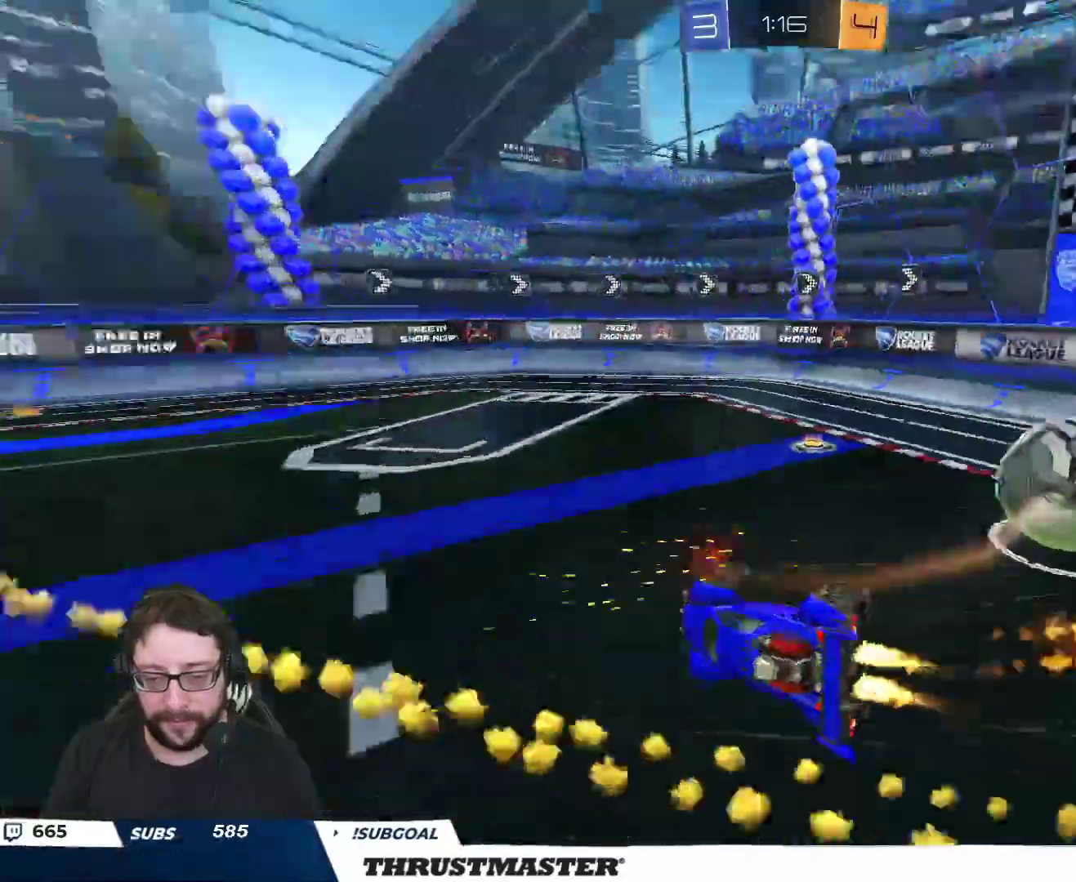
{"buttons": ["L2", "R2"], "left_stick": "left", "right_stick": "center", "events": [[17, "left_stick", "down"], [200, "left_stick", "down-left"], [333, "left_stick", "left"]]}
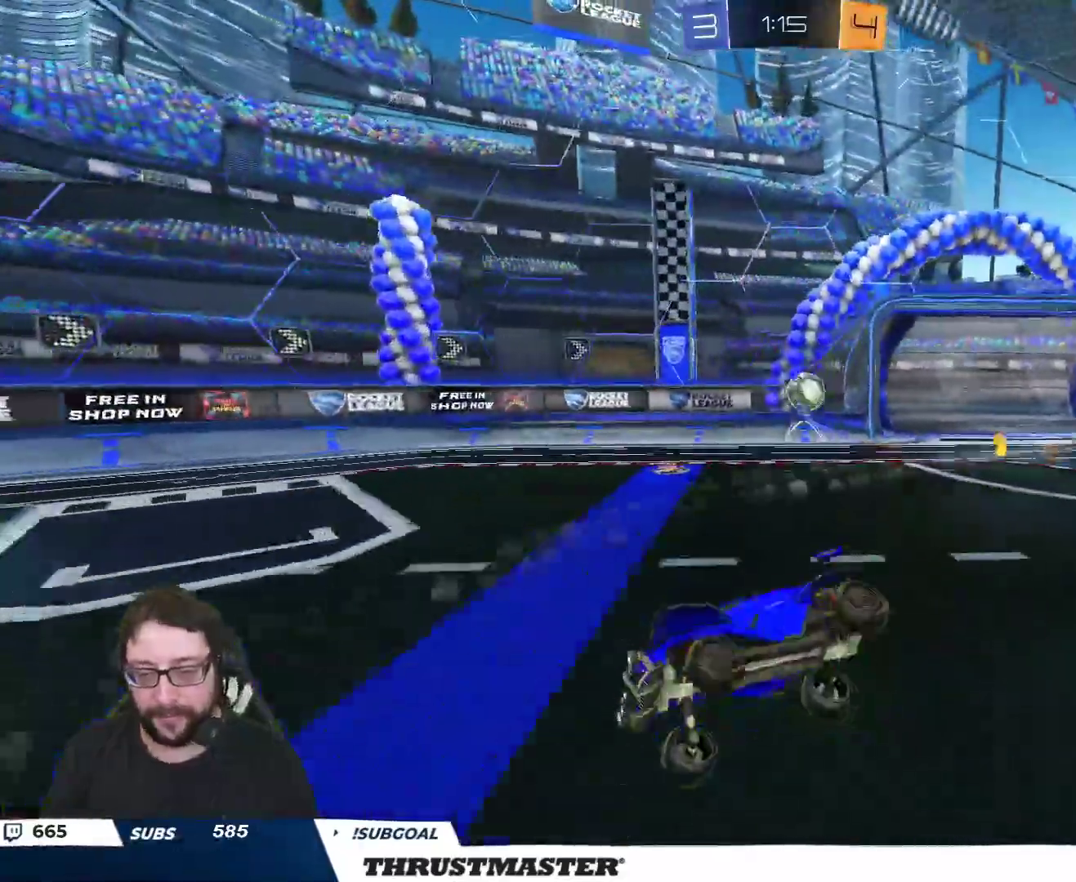
{"buttons": ["R2"], "left_stick": "right", "right_stick": "center", "events": [[67, "L2", "up"], [100, "left_stick", "center"], [233, "left_stick", "down-left"], [400, "left_stick", "right"]]}
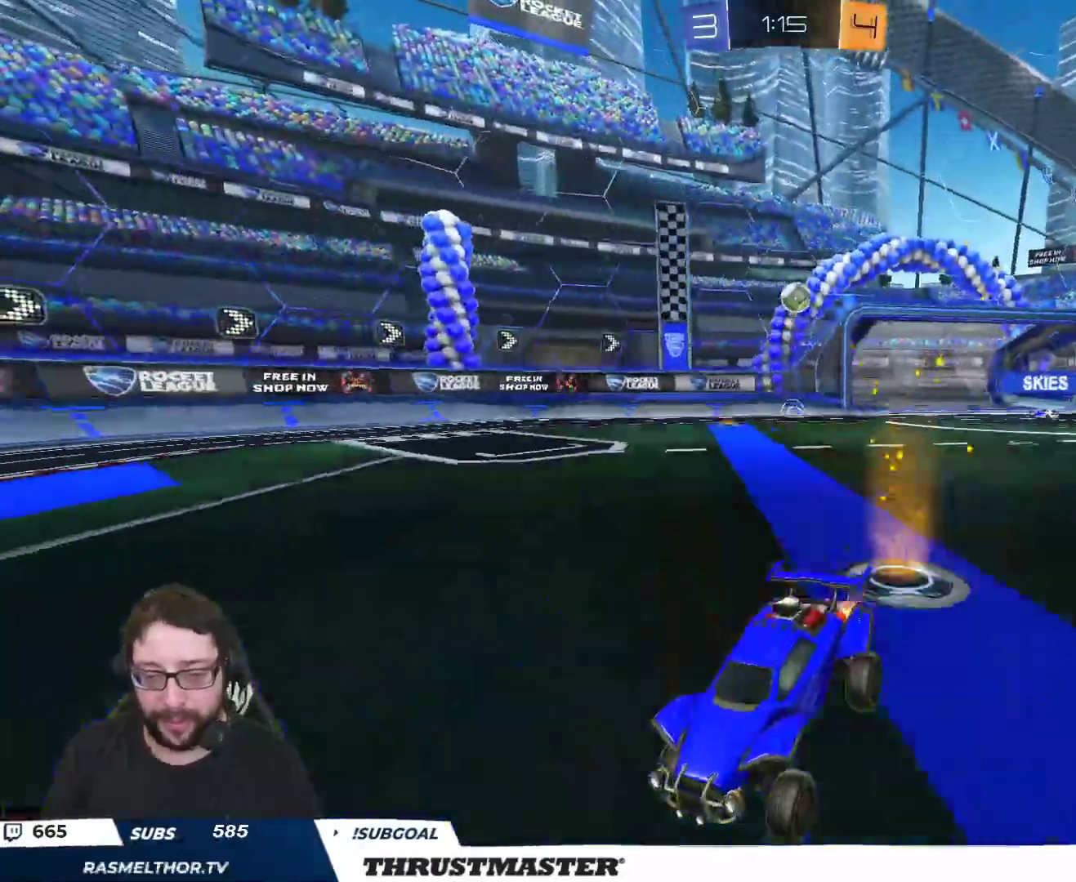
{"buttons": ["R2"], "left_stick": "left", "right_stick": "center", "events": [[83, "Y", "down"], [83, "left_stick", "center"], [117, "Y", "up"], [233, "left_stick", "left"]]}
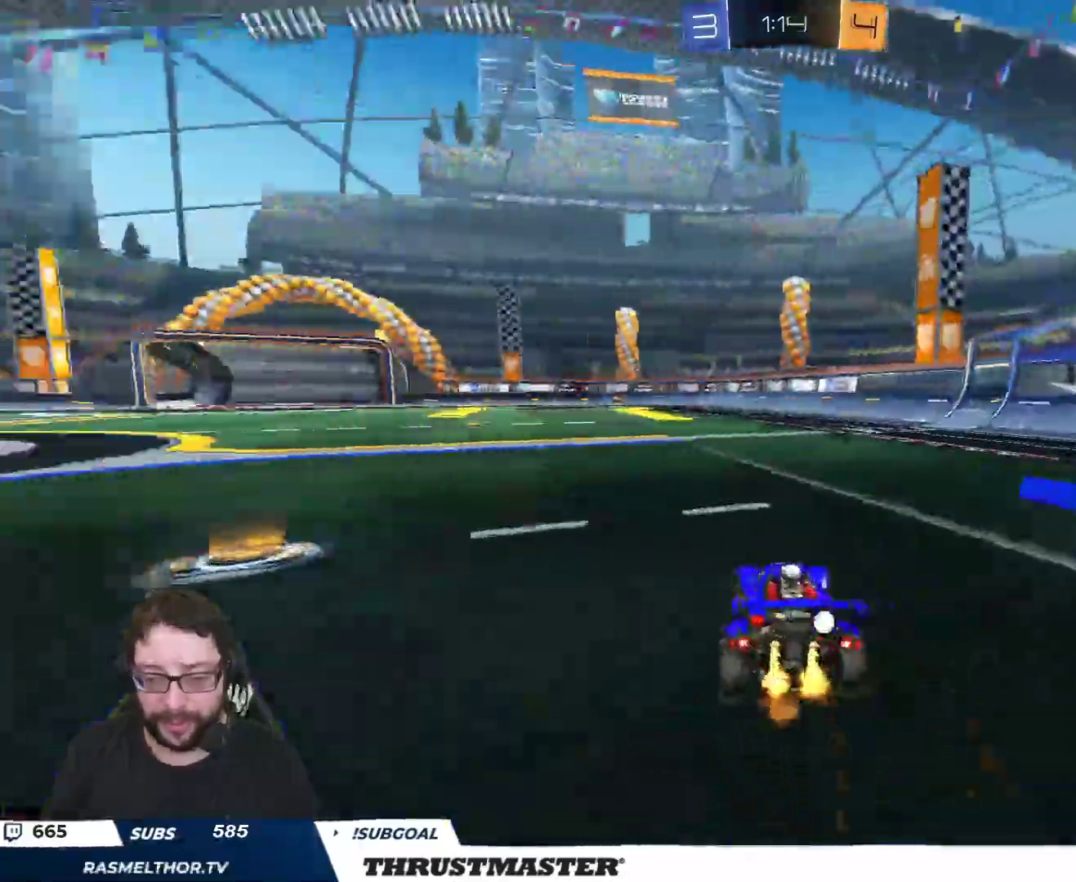
{"buttons": ["L2", "R2"], "left_stick": "left", "right_stick": "center", "events": [[33, "left_stick", "right"], [317, "Y", "down"], [350, "Y", "up"], [350, "left_stick", "left"], [400, "L2", "down"]]}
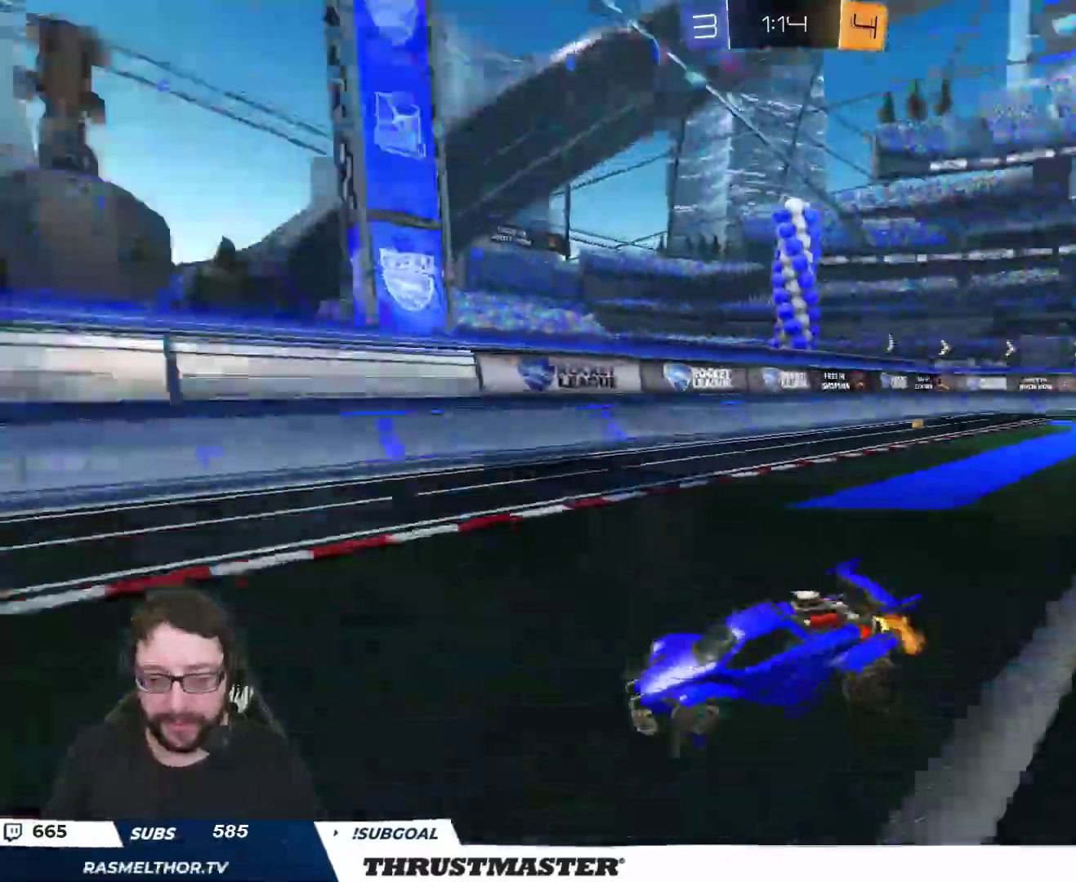
{"buttons": ["R2"], "left_stick": "left", "right_stick": "center", "events": [[17, "L2", "up"]]}
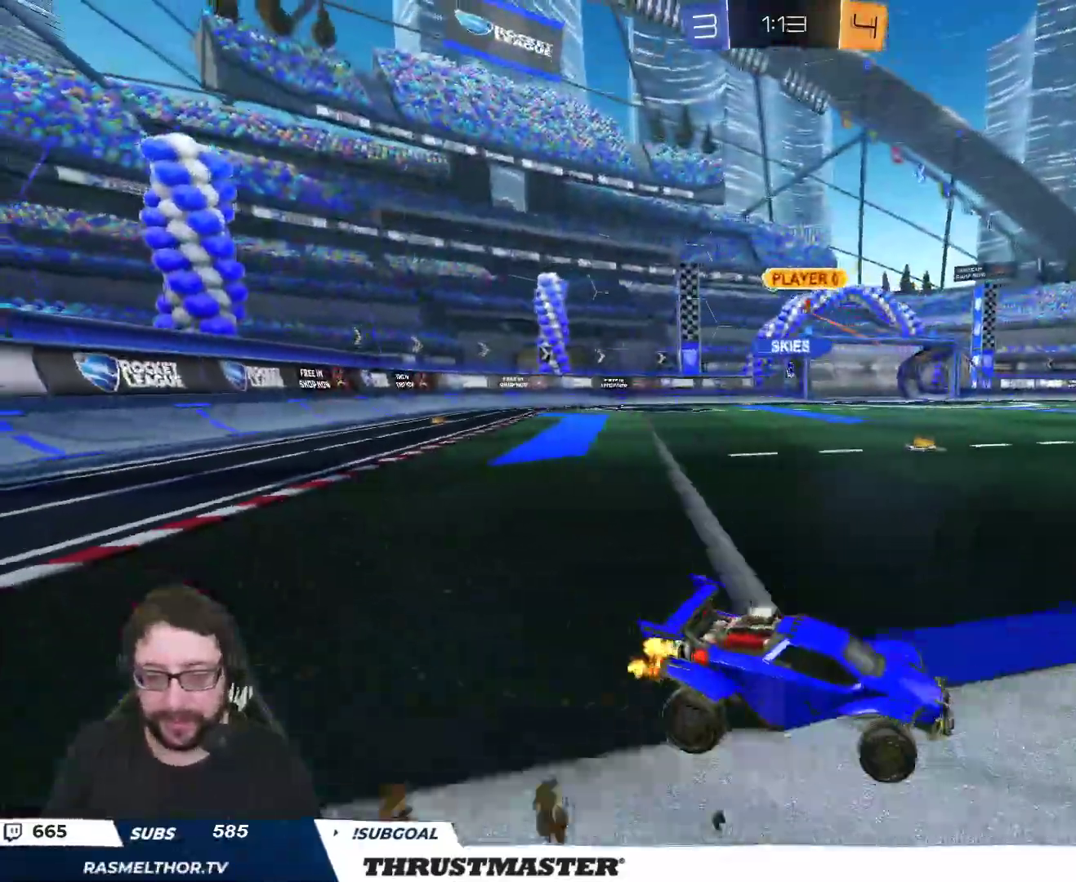
{"buttons": ["R2"], "left_stick": "up-left", "right_stick": "center", "events": [[483, "left_stick", "up-left"]]}
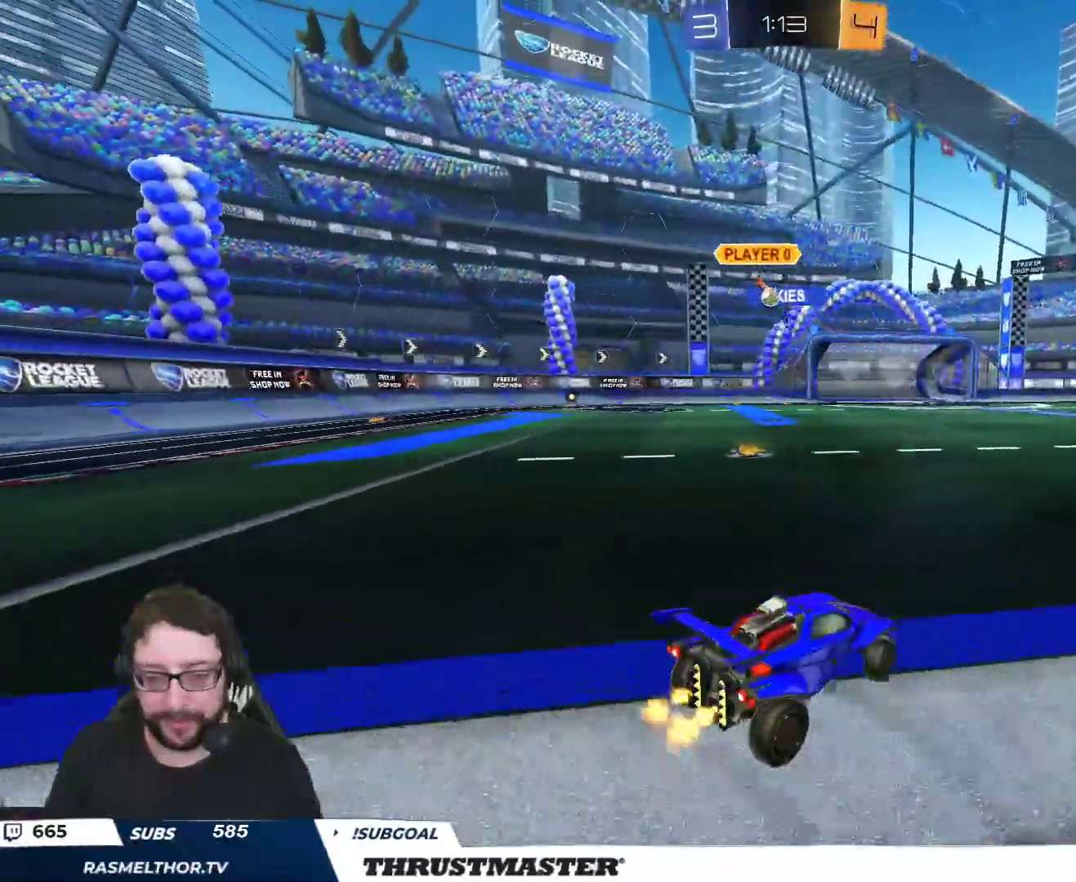
{"buttons": ["R2"], "left_stick": "up-left", "right_stick": "center", "events": [[167, "B", "down"], [483, "B", "up"]]}
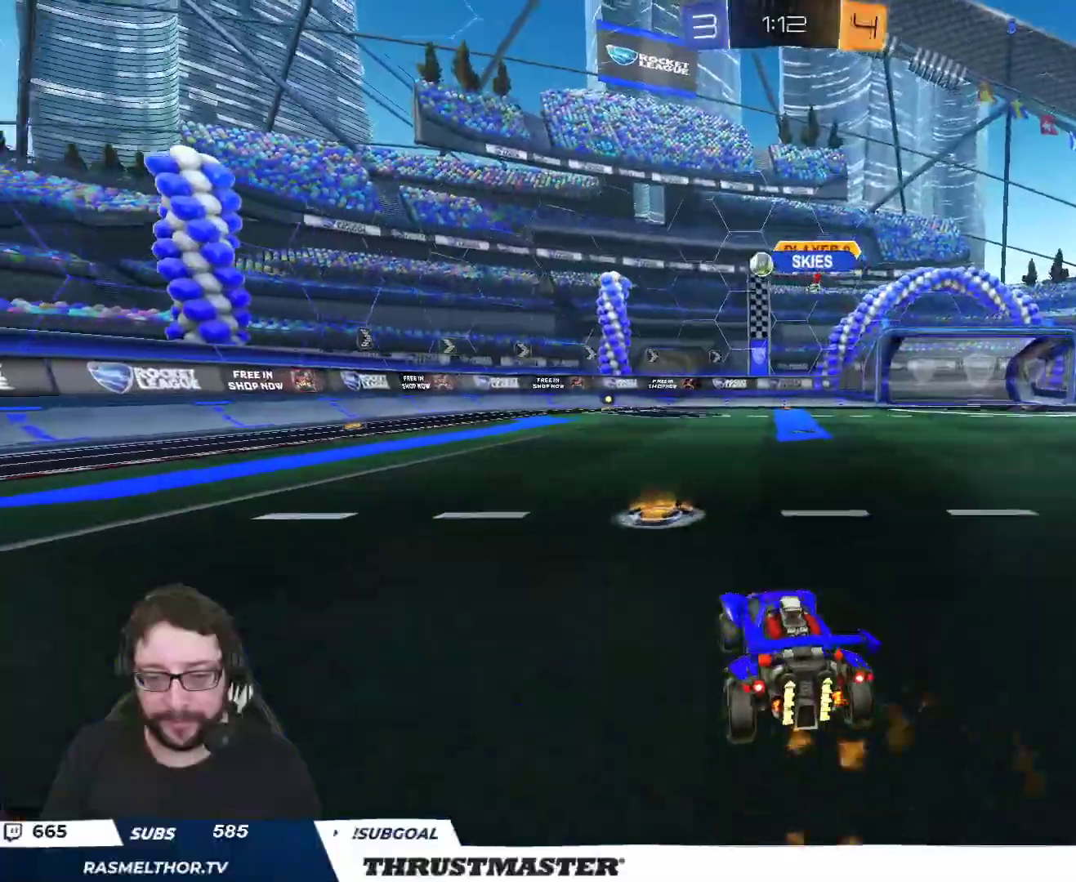
{"buttons": ["R2"], "left_stick": "right", "right_stick": "center", "events": [[50, "left_stick", "center"], [233, "left_stick", "right"]]}
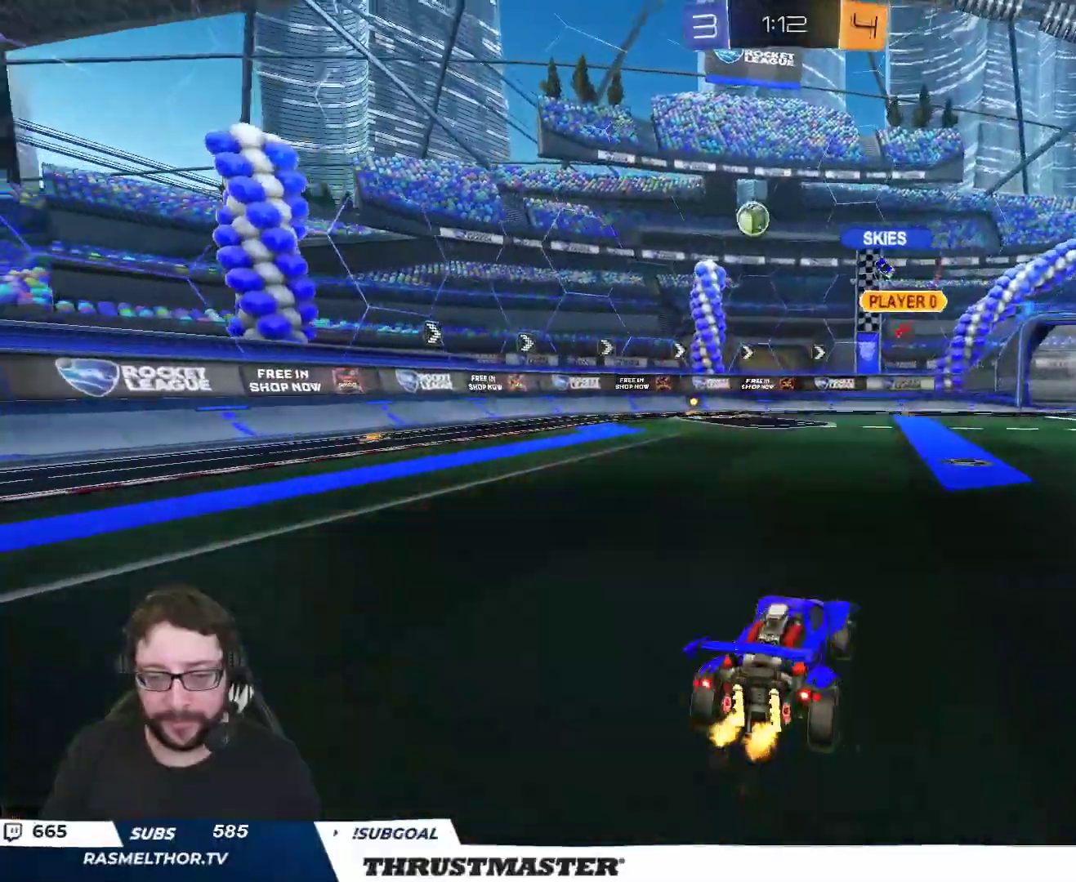
{"buttons": ["R2"], "left_stick": "right", "right_stick": "center", "events": [[267, "left_stick", "up"], [317, "left_stick", "left"], [467, "left_stick", "right"]]}
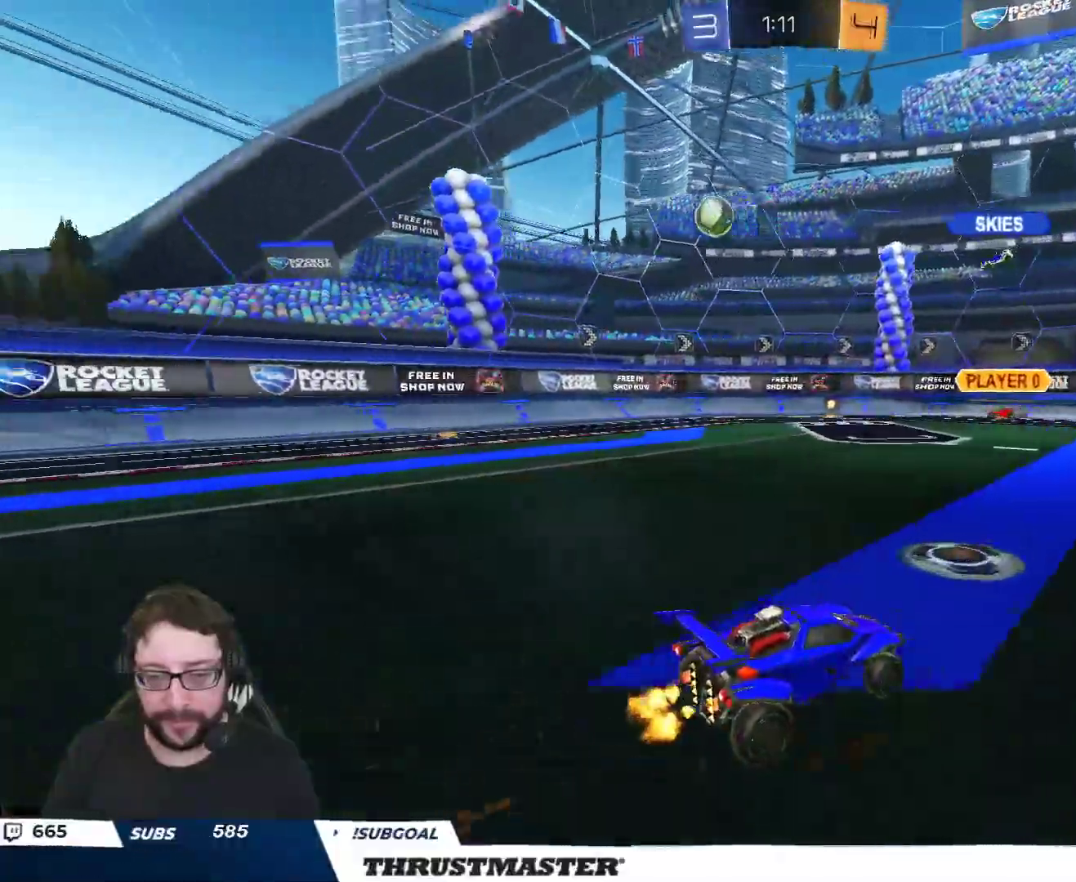
{"buttons": ["R2"], "left_stick": "up-left", "right_stick": "center", "events": [[150, "left_stick", "up"], [233, "left_stick", "up-left"]]}
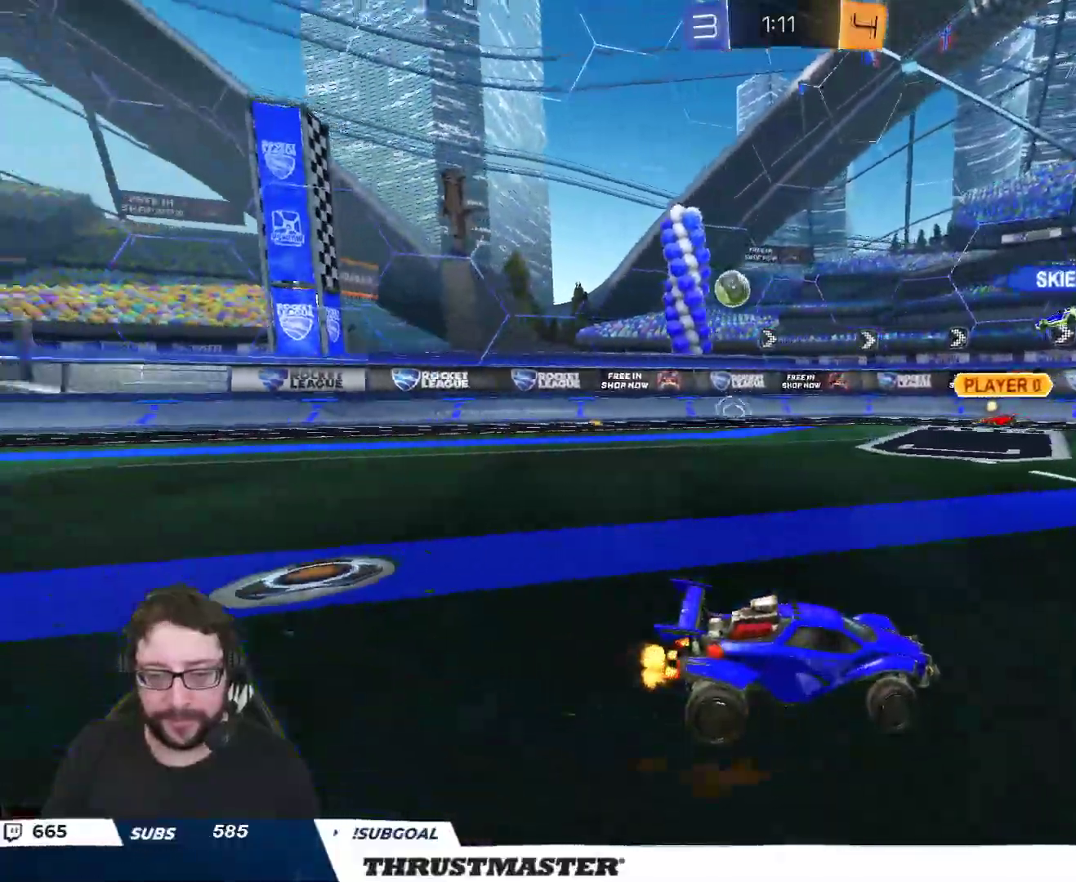
{"buttons": ["R2"], "left_stick": "left", "right_stick": "center", "events": [[117, "left_stick", "center"], [350, "left_stick", "left"]]}
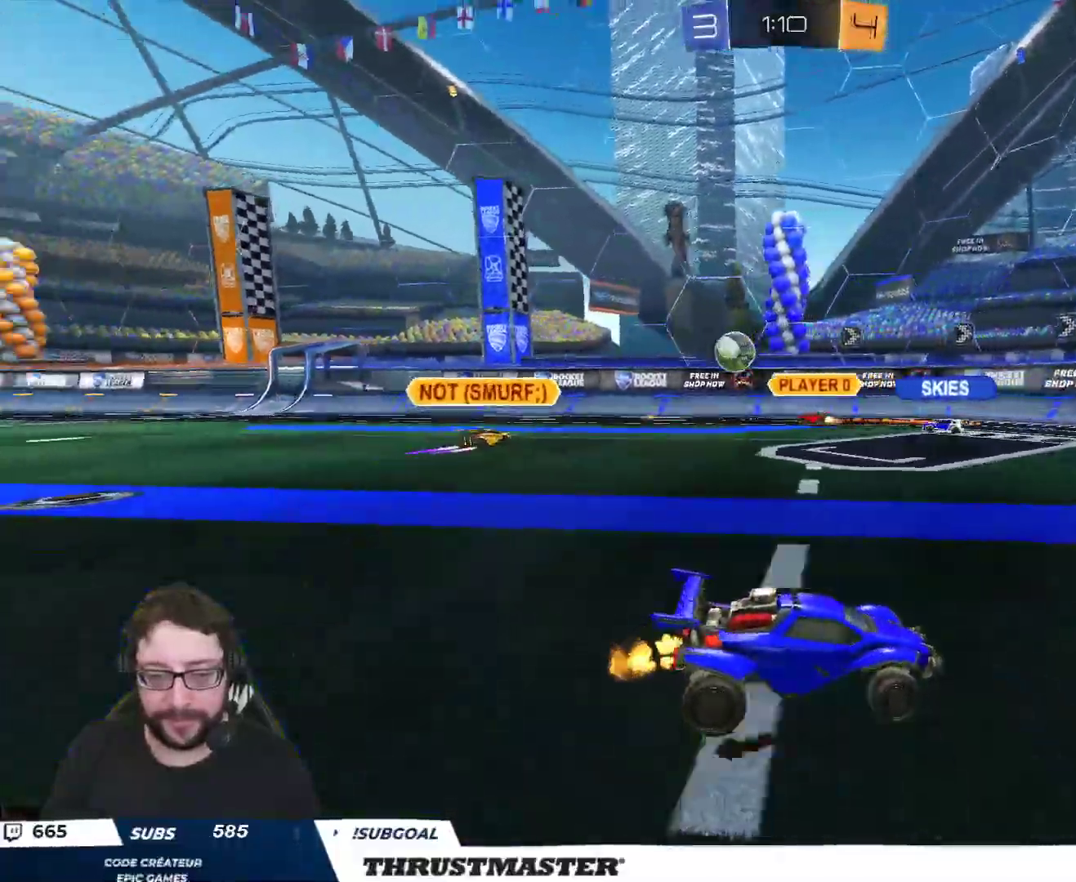
{"buttons": ["R2"], "left_stick": "up-right", "right_stick": "center", "events": [[150, "left_stick", "up-left"], [283, "left_stick", "center"], [333, "left_stick", "right"], [450, "left_stick", "up-right"]]}
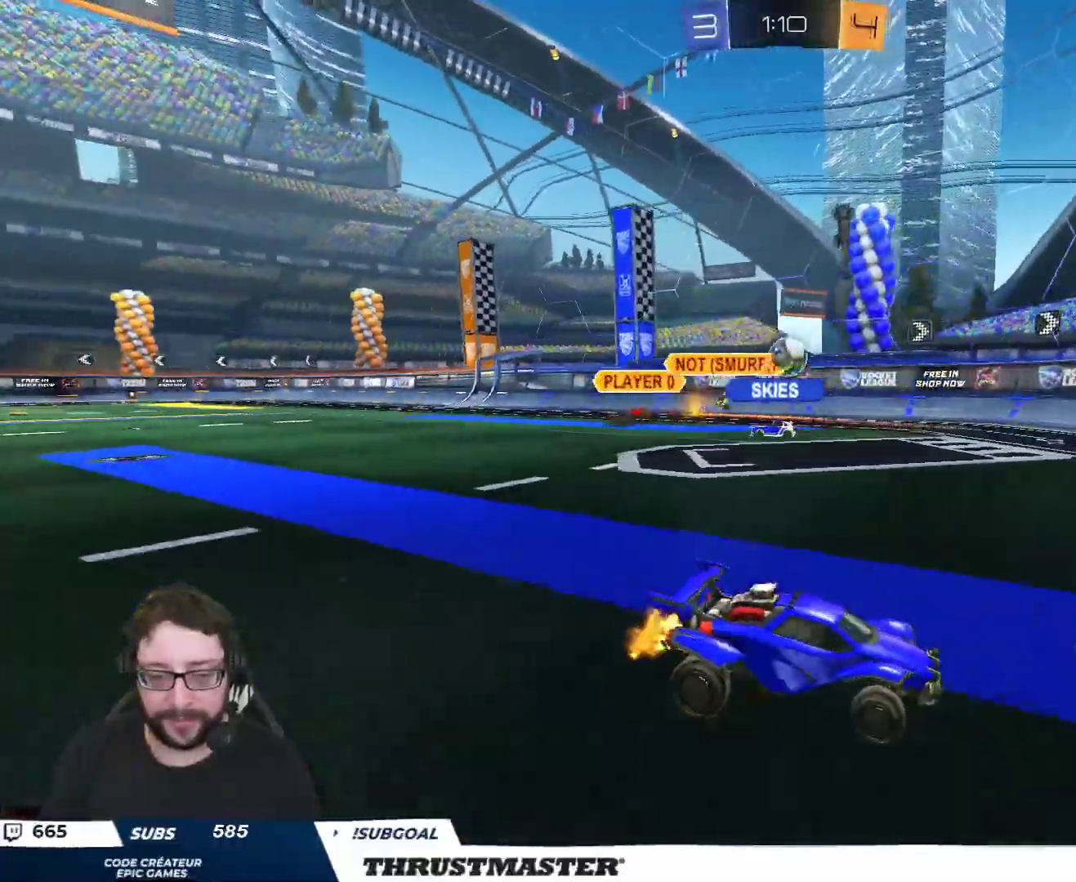
{"buttons": ["L2", "R2"], "left_stick": "right", "right_stick": "center", "events": [[200, "left_stick", "down-right"], [233, "R2", "up"], [367, "R2", "down"], [383, "left_stick", "right"], [467, "L2", "down"]]}
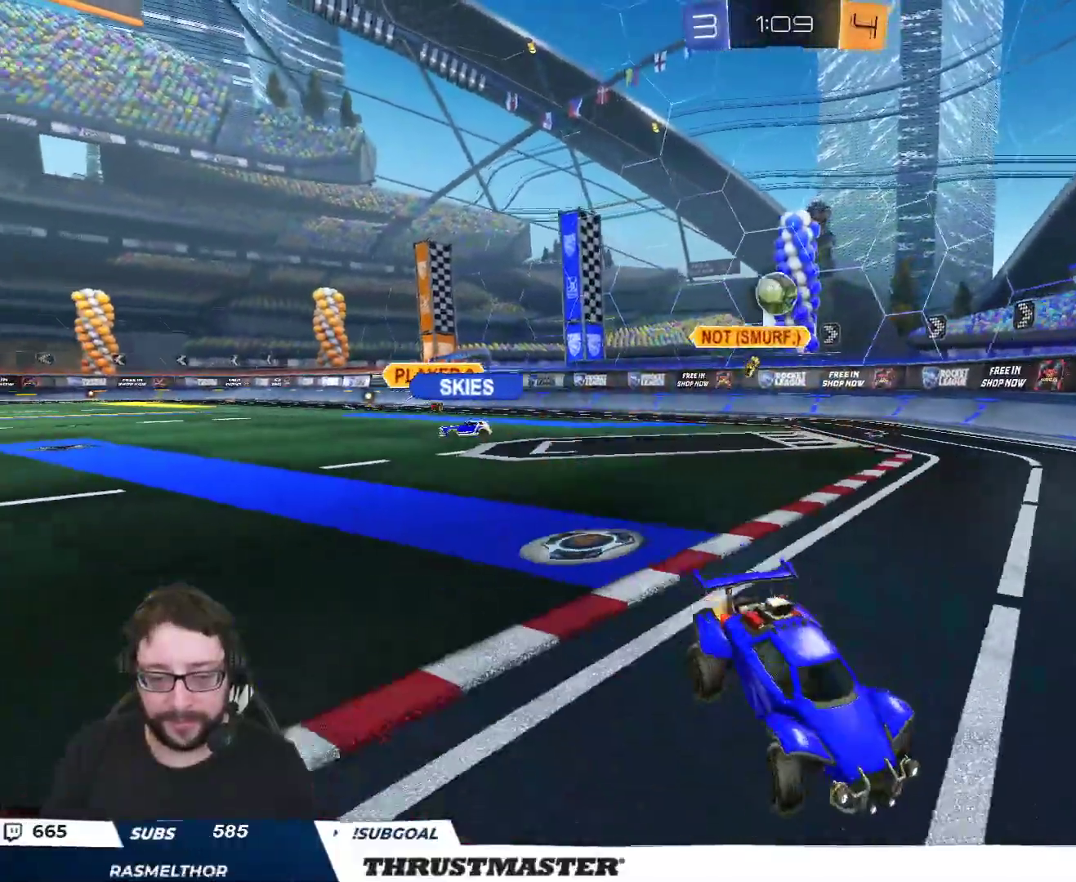
{"buttons": [], "left_stick": "down-left", "right_stick": "center", "events": [[100, "L2", "up"], [167, "R2", "up"], [167, "left_stick", "down"], [250, "left_stick", "center"], [433, "left_stick", "down-left"]]}
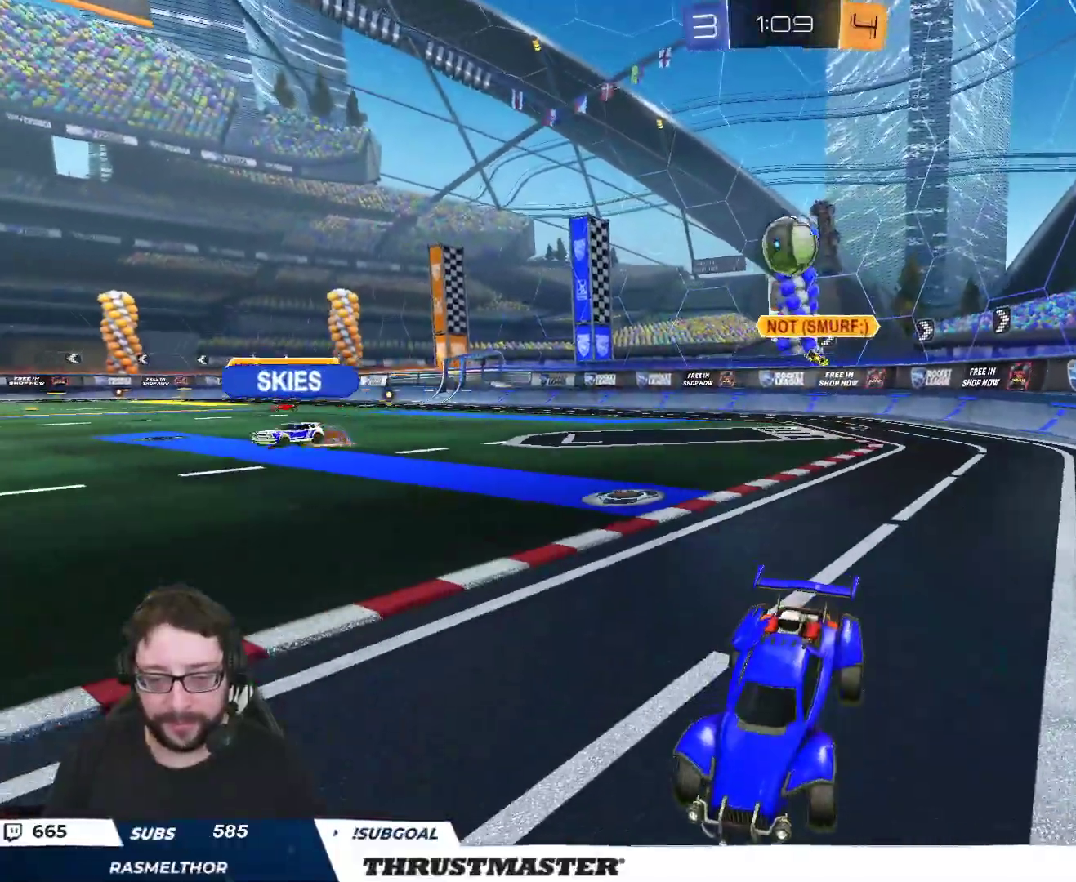
{"buttons": ["A"], "left_stick": "down", "right_stick": "center", "events": [[300, "A", "down"], [383, "left_stick", "down"]]}
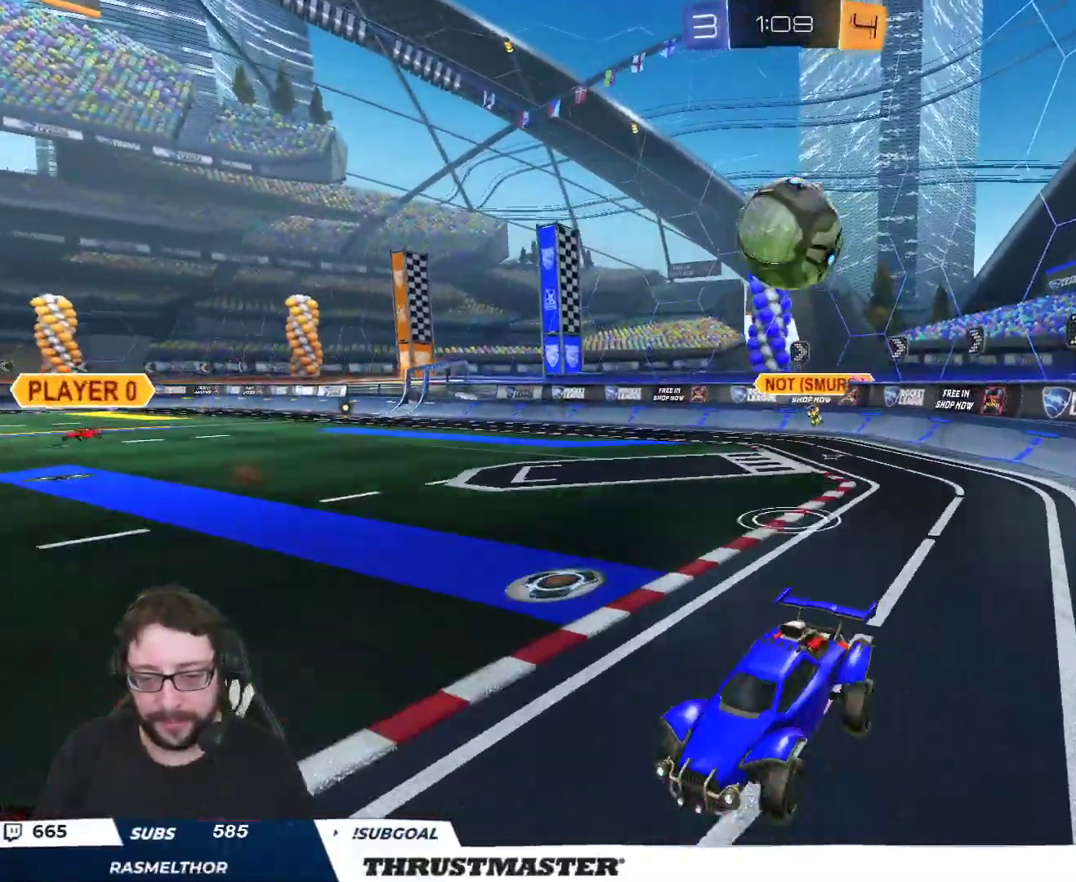
{"buttons": [], "left_stick": "down", "right_stick": "center", "events": [[17, "A", "up"], [33, "left_stick", "center"], [167, "A", "down"], [250, "A", "up"], [367, "left_stick", "down"]]}
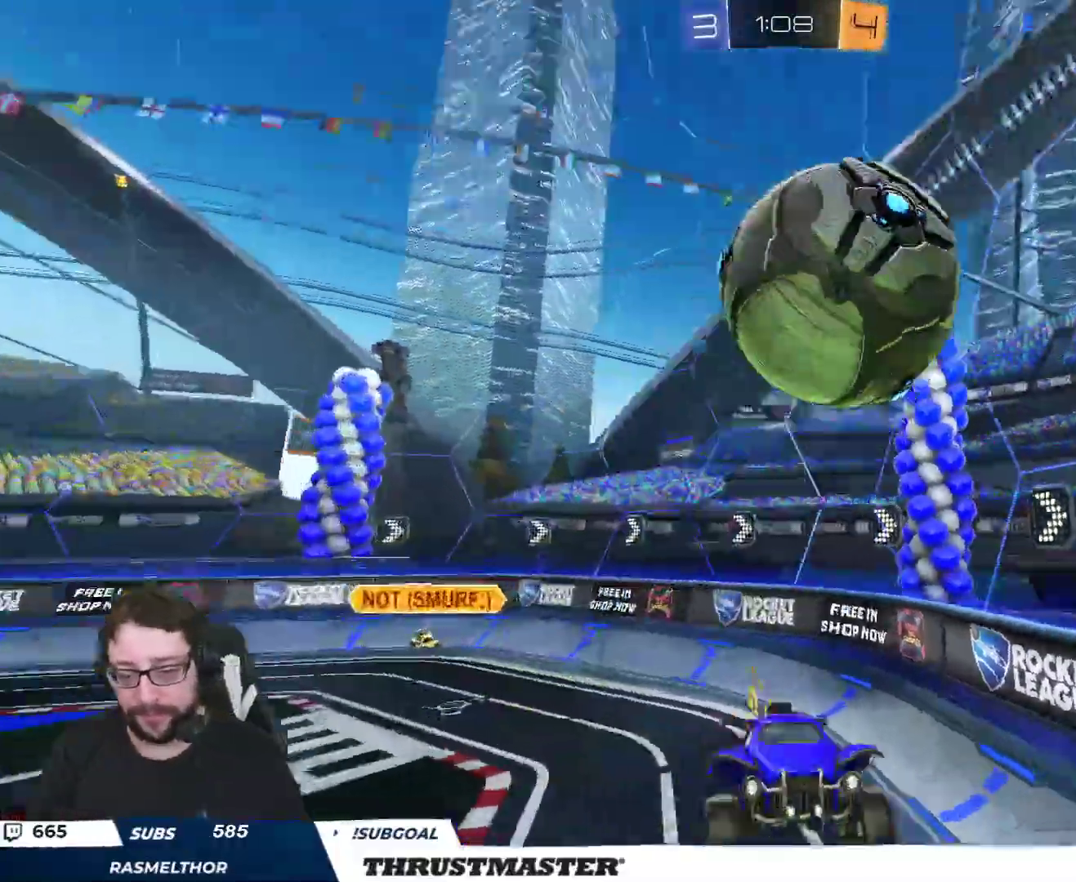
{"buttons": ["L2", "R2"], "left_stick": "up-right", "right_stick": "center", "events": [[117, "left_stick", "left"], [400, "left_stick", "down-right"], [417, "L2", "down"], [450, "R2", "down"], [500, "left_stick", "up-right"]]}
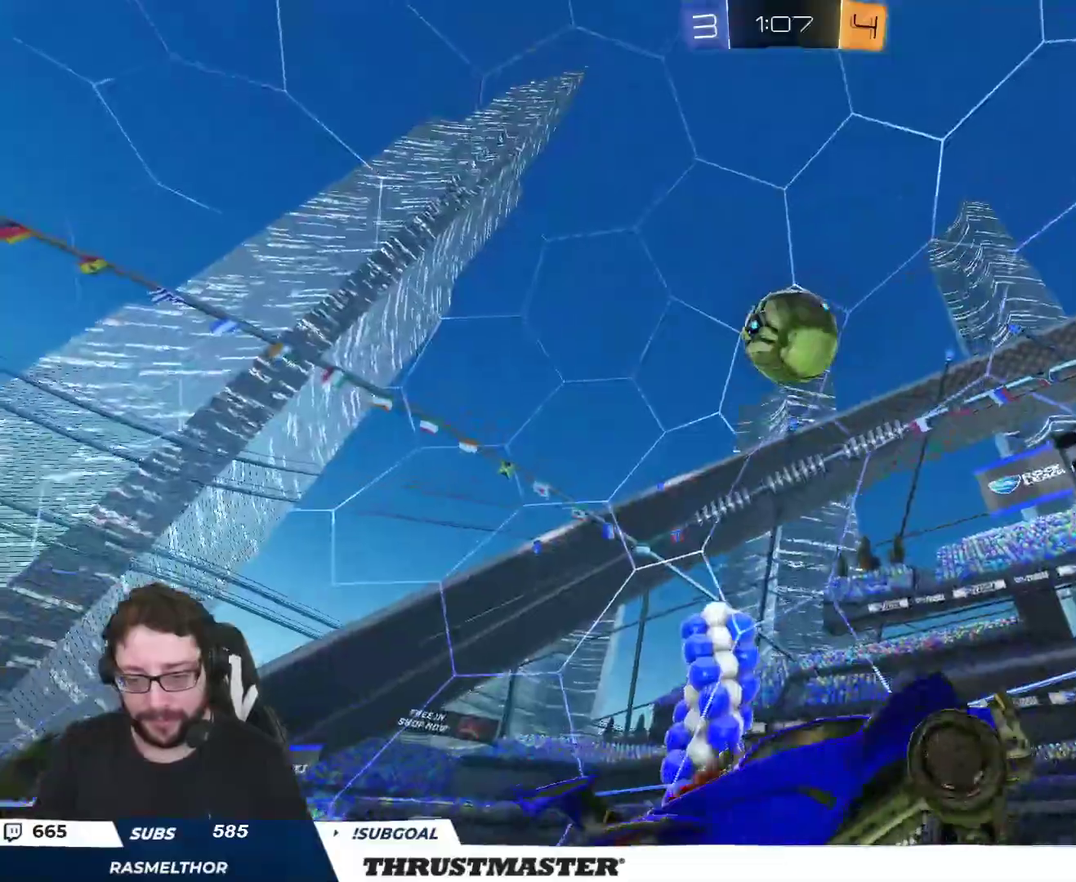
{"buttons": ["R2"], "left_stick": "center", "right_stick": "center", "events": [[117, "left_stick", "left"], [133, "L2", "up"], [300, "left_stick", "center"]]}
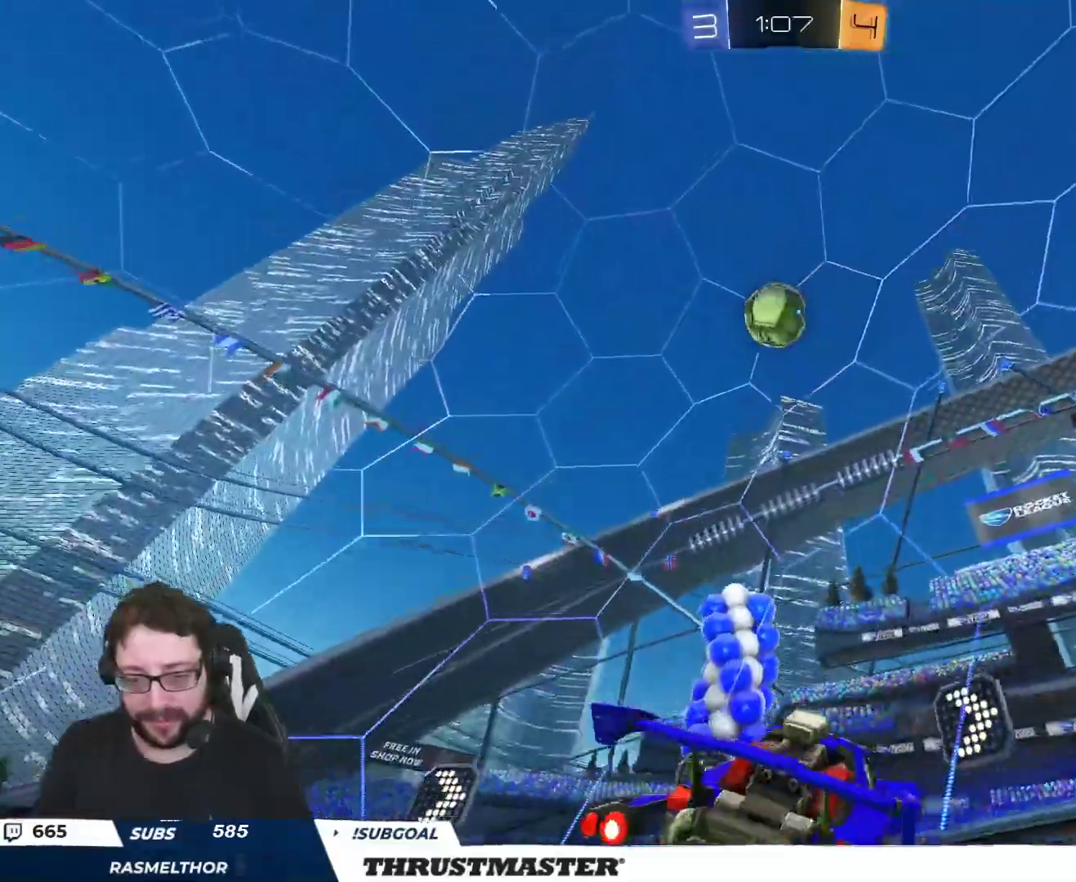
{"buttons": ["R2"], "left_stick": "up-right", "right_stick": "center", "events": [[83, "left_stick", "up-right"]]}
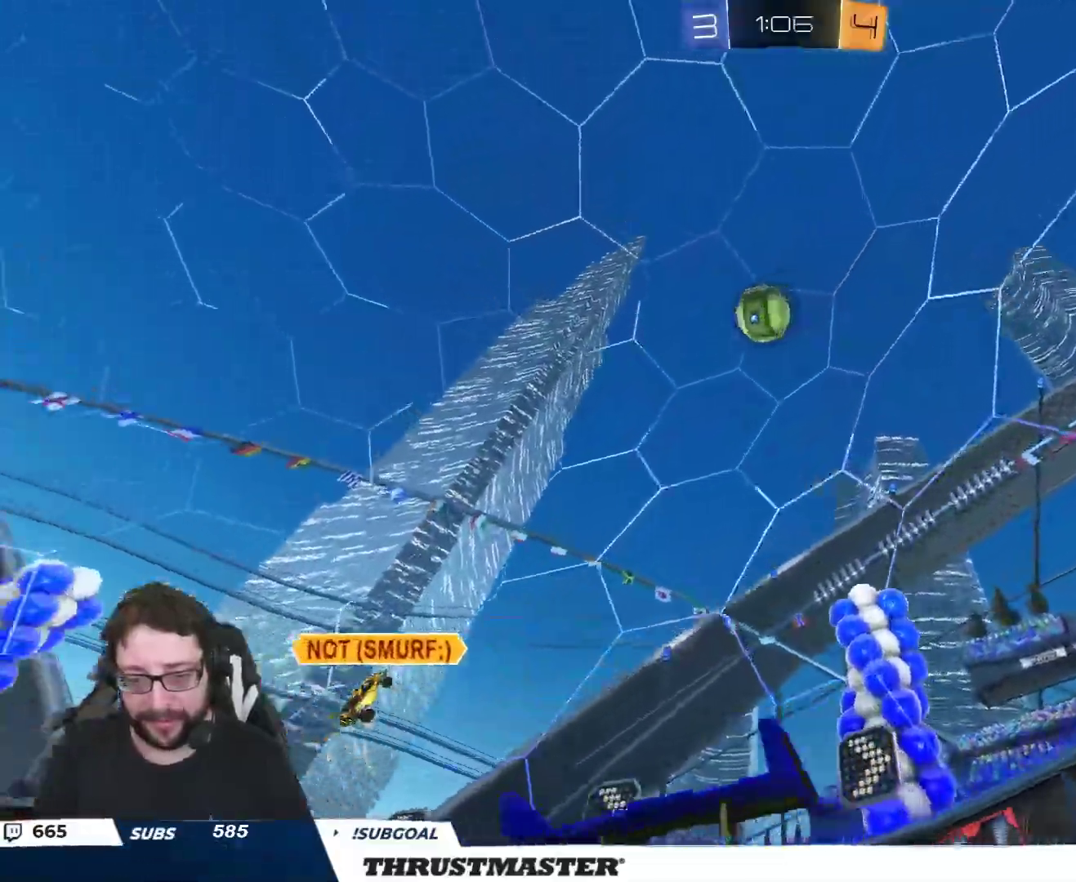
{"buttons": ["R2"], "left_stick": "center", "right_stick": "center", "events": [[300, "left_stick", "center"]]}
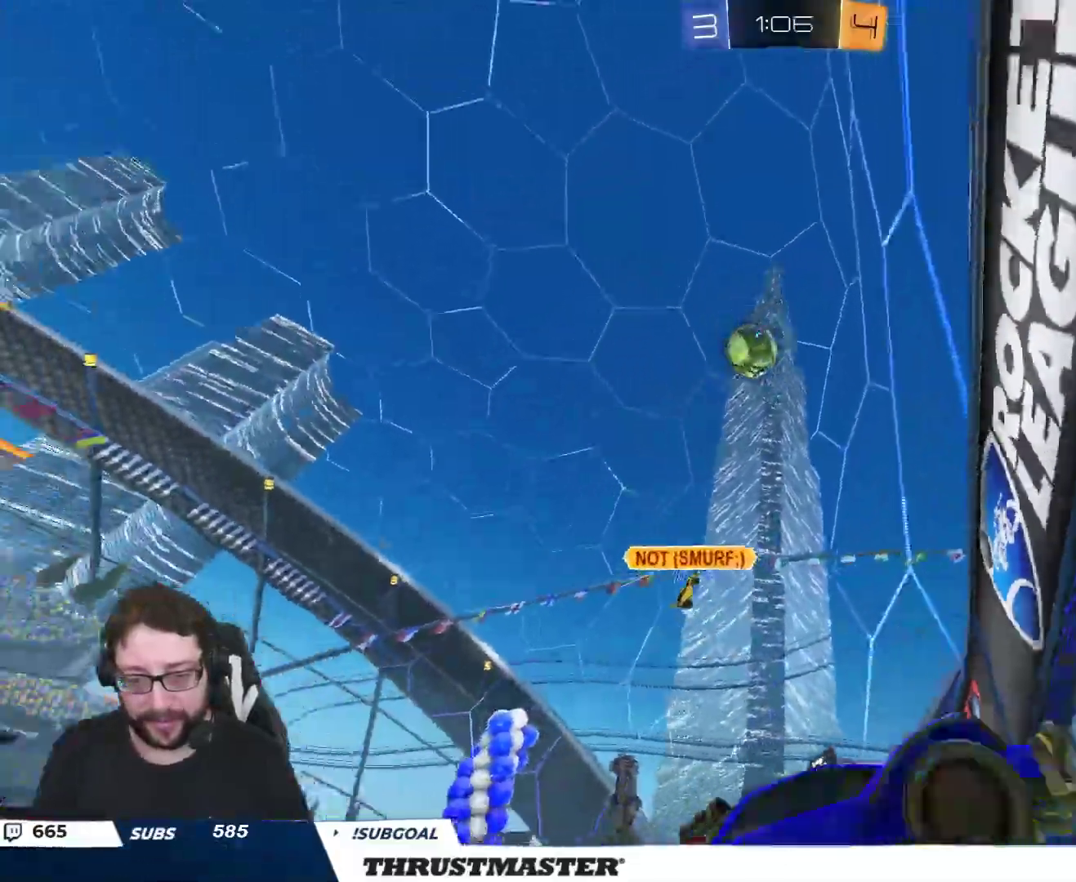
{"buttons": ["R2"], "left_stick": "center", "right_stick": "center", "events": []}
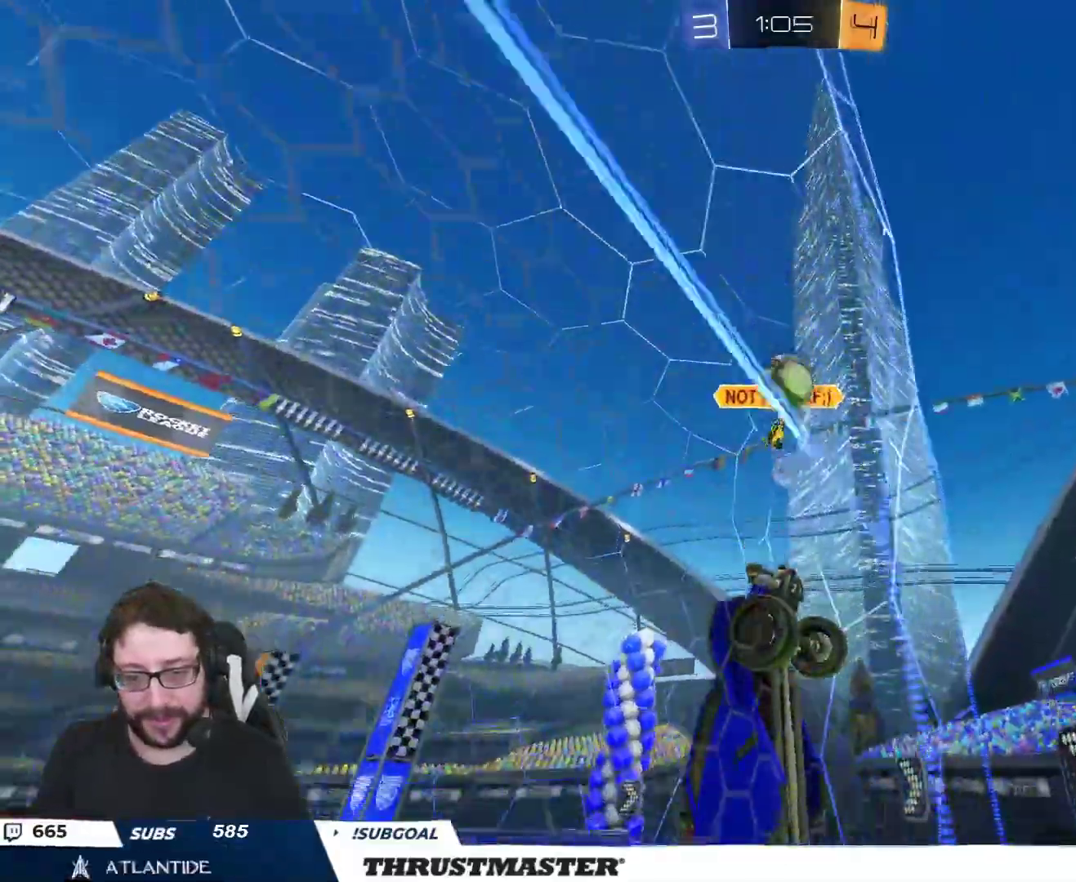
{"buttons": ["R2"], "left_stick": "center", "right_stick": "center", "events": [[283, "left_stick", "left"], [450, "left_stick", "center"]]}
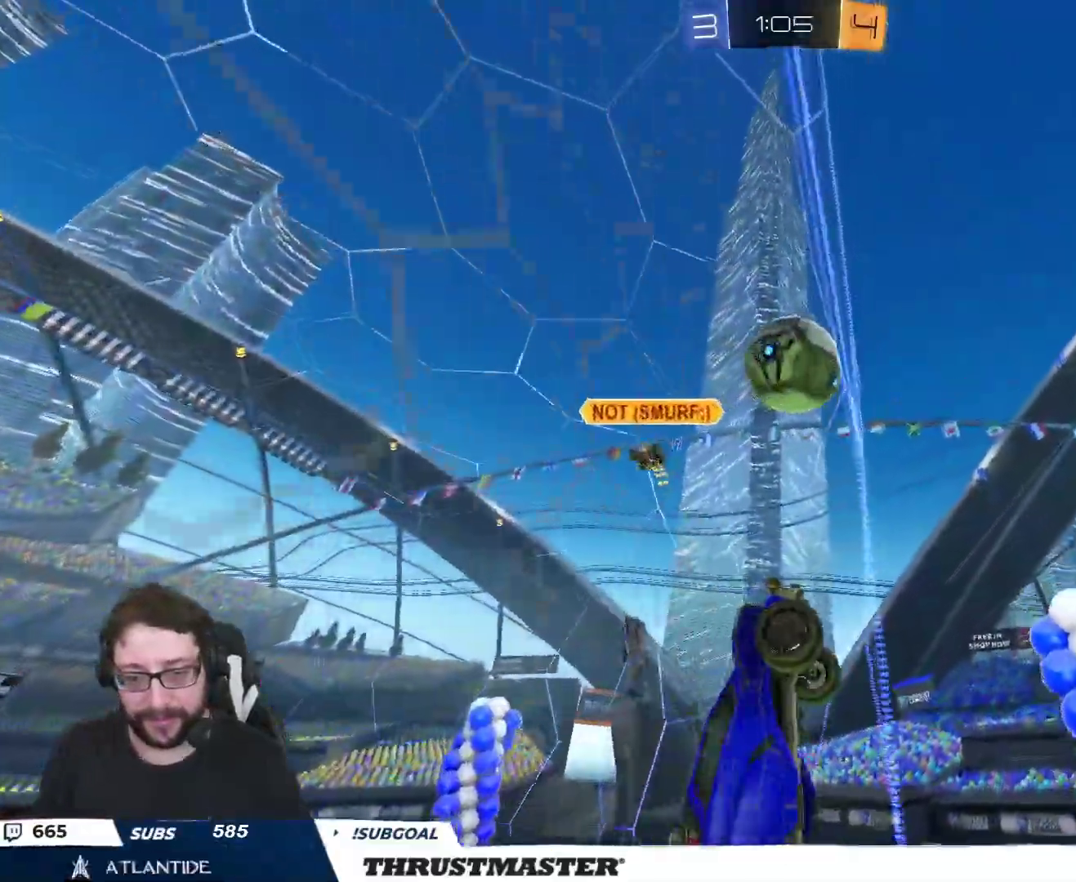
{"buttons": ["L2", "R2"], "left_stick": "up-right", "right_stick": "center", "events": [[17, "B", "down"], [33, "A", "down"], [133, "left_stick", "left"], [250, "left_stick", "up-right"], [267, "L2", "down"], [317, "A", "up"], [367, "A", "down"], [450, "A", "up"], [467, "B", "up"]]}
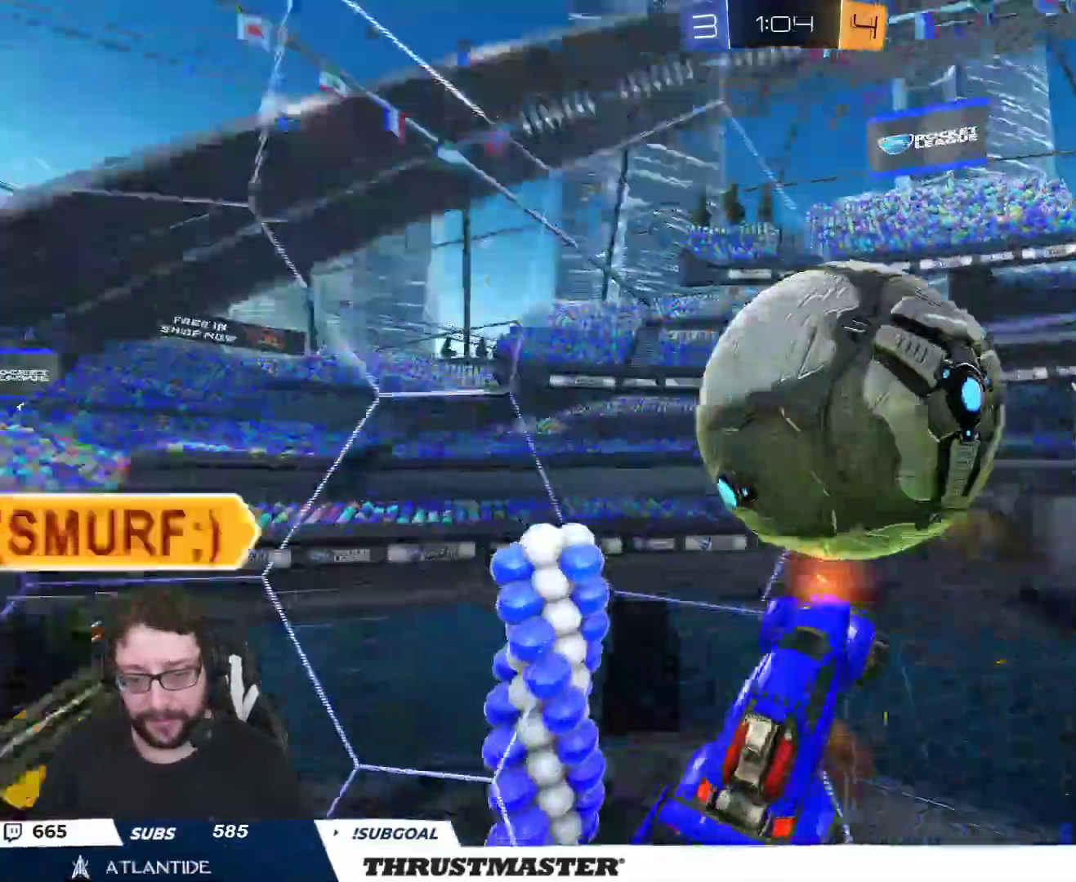
{"buttons": ["L2"], "left_stick": "right", "right_stick": "center", "events": [[83, "R2", "up"], [200, "L2", "up"], [233, "left_stick", "down-right"], [400, "L2", "down"], [433, "left_stick", "right"]]}
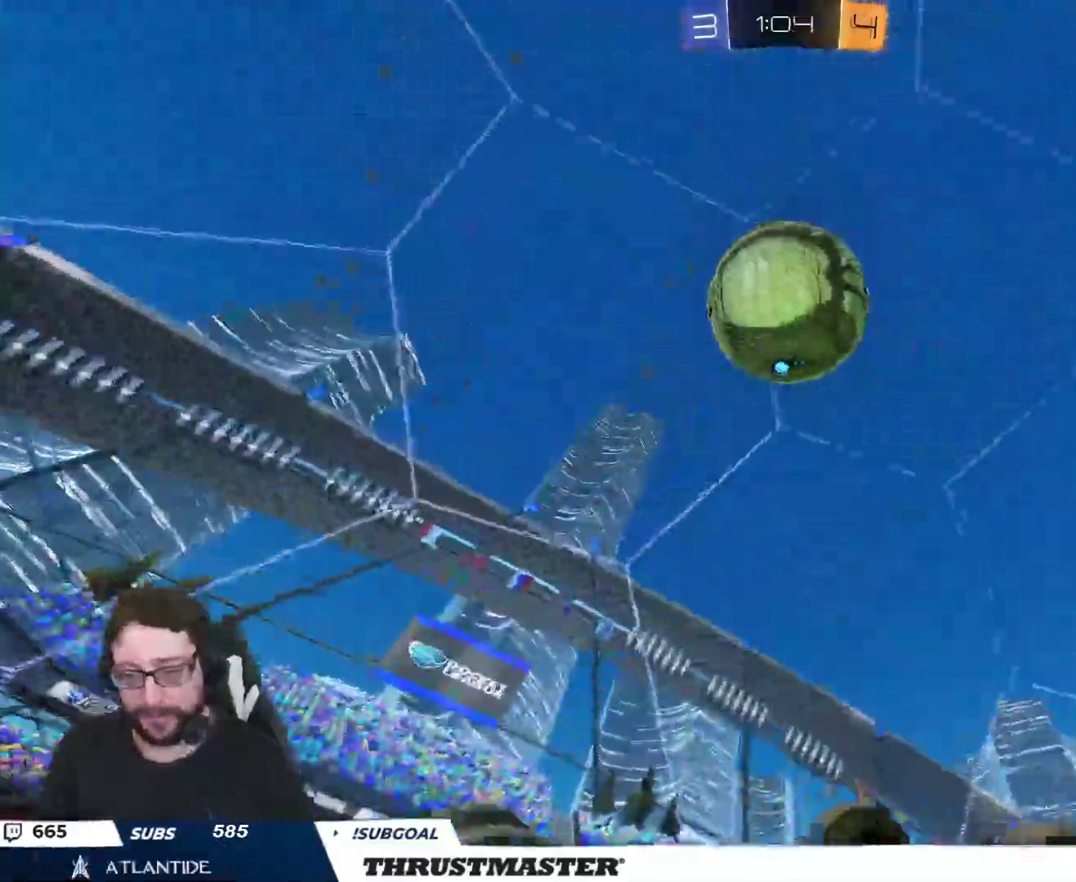
{"buttons": [], "left_stick": "left", "right_stick": "center", "events": [[333, "L2", "up"], [333, "left_stick", "down"], [450, "left_stick", "left"]]}
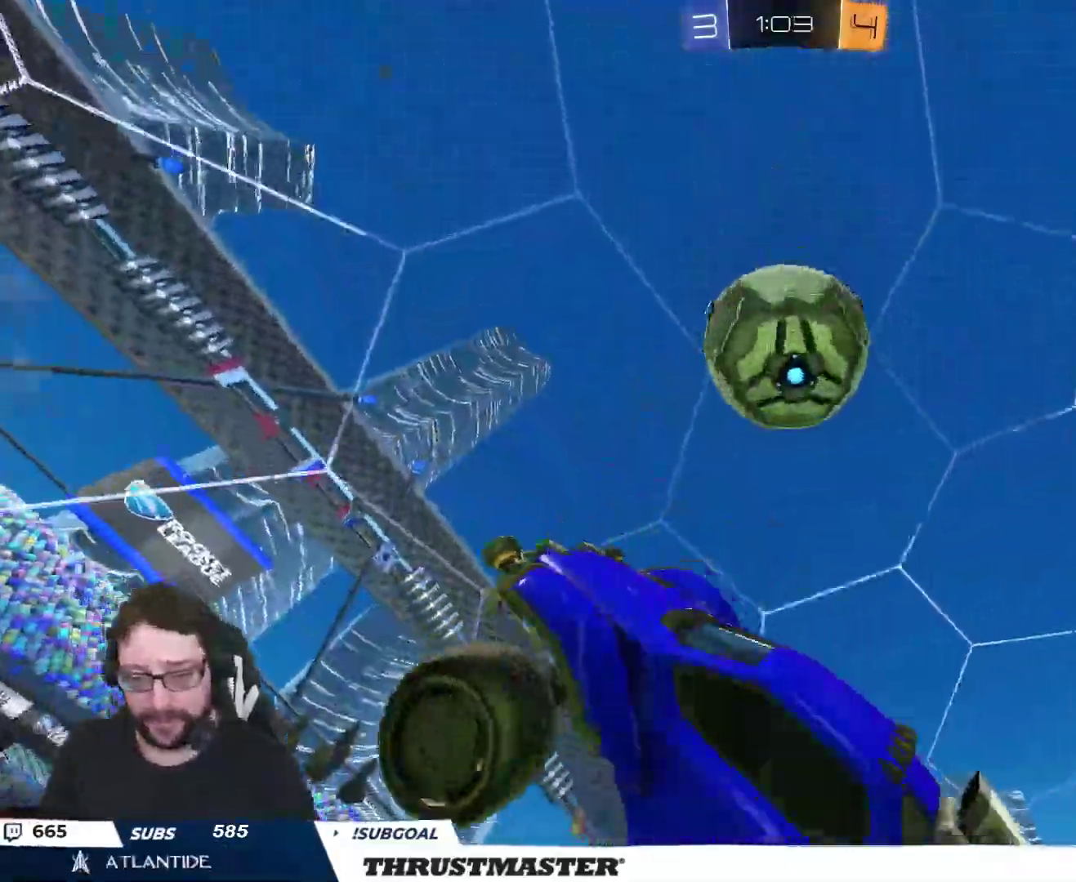
{"buttons": ["L2"], "left_stick": "left", "right_stick": "center", "events": [[400, "L2", "down"]]}
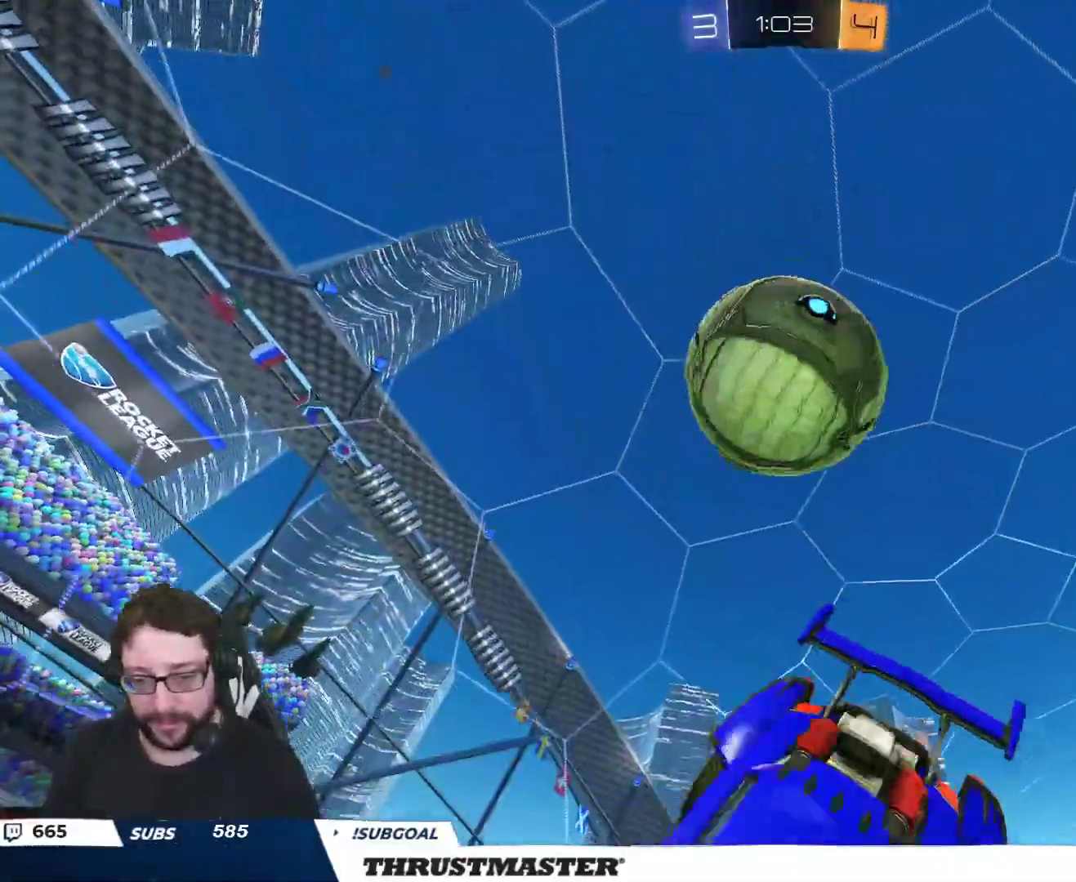
{"buttons": ["B", "Y", "R2"], "left_stick": "down-left", "right_stick": "center", "events": [[33, "left_stick", "down-left"], [67, "L2", "up"], [367, "B", "down"], [367, "Y", "down"], [400, "R2", "down"]]}